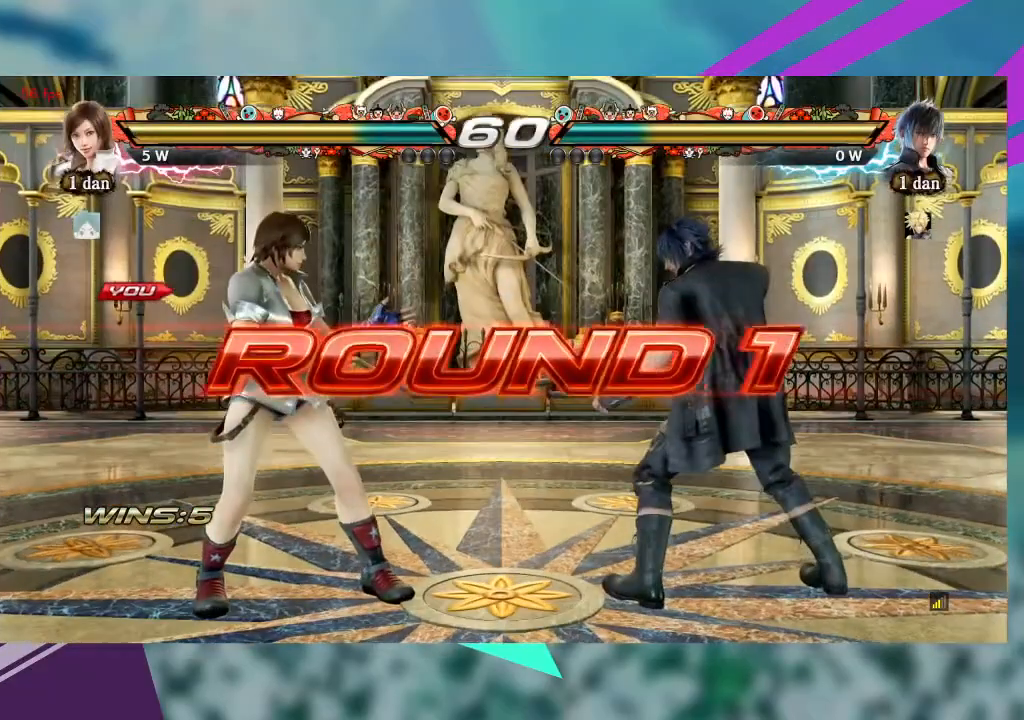
Gameplay with a controller (arcade stick); each line is a JSON object with the inputs held at the frame after it (dt_ms = milliseconds from this image to that frame). "events" lists button and stick changes between this image and that frame as [ms after this image, input, new state], when the widget could be followed in between. Not read: L1 L3 R3 SQUARE other_buttons.
{"dt_ms": 500, "buttons": [], "left_stick": "center", "events": [[167, "left_stick", "up"], [300, "left_stick", "center"]]}
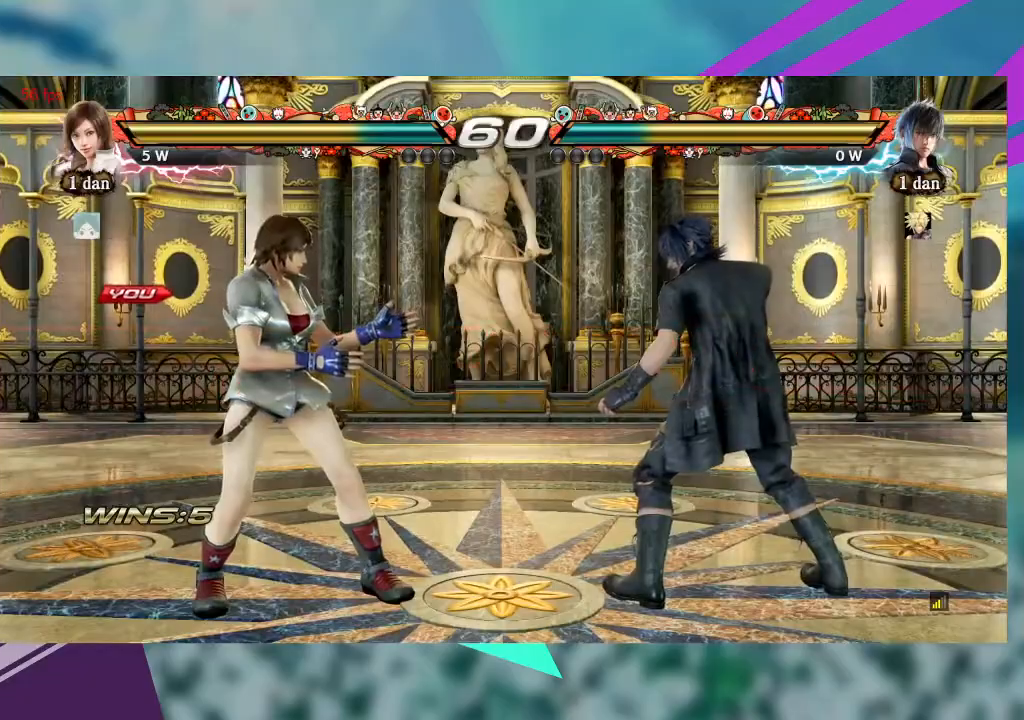
{"dt_ms": 1000, "buttons": [], "left_stick": "center"}
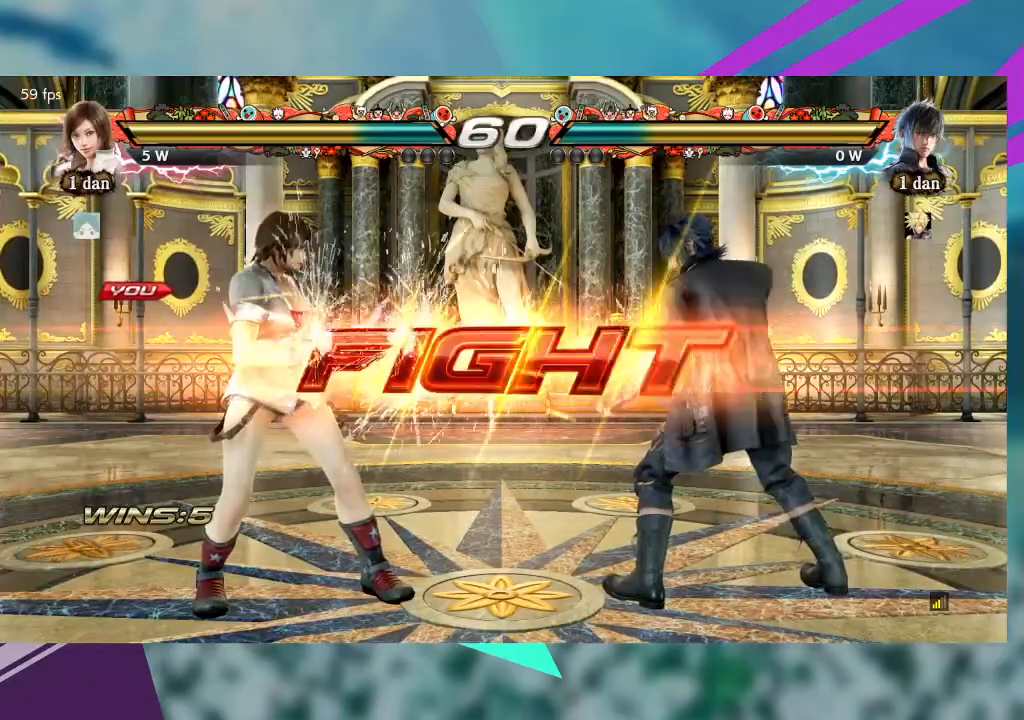
{"dt_ms": 500, "buttons": [], "left_stick": "center", "events": [[133, "left_stick", "up"], [300, "left_stick", "center"]]}
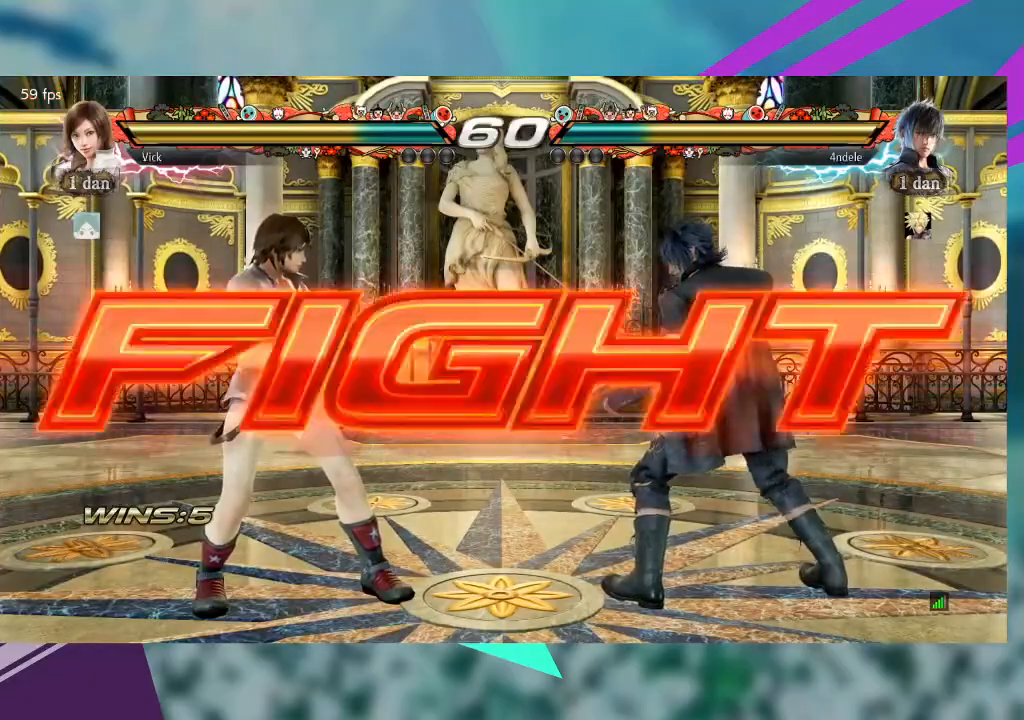
{"dt_ms": 500, "buttons": [], "left_stick": "up", "events": [[33, "left_stick", "up"], [167, "left_stick", "center"], [300, "left_stick", "up"]]}
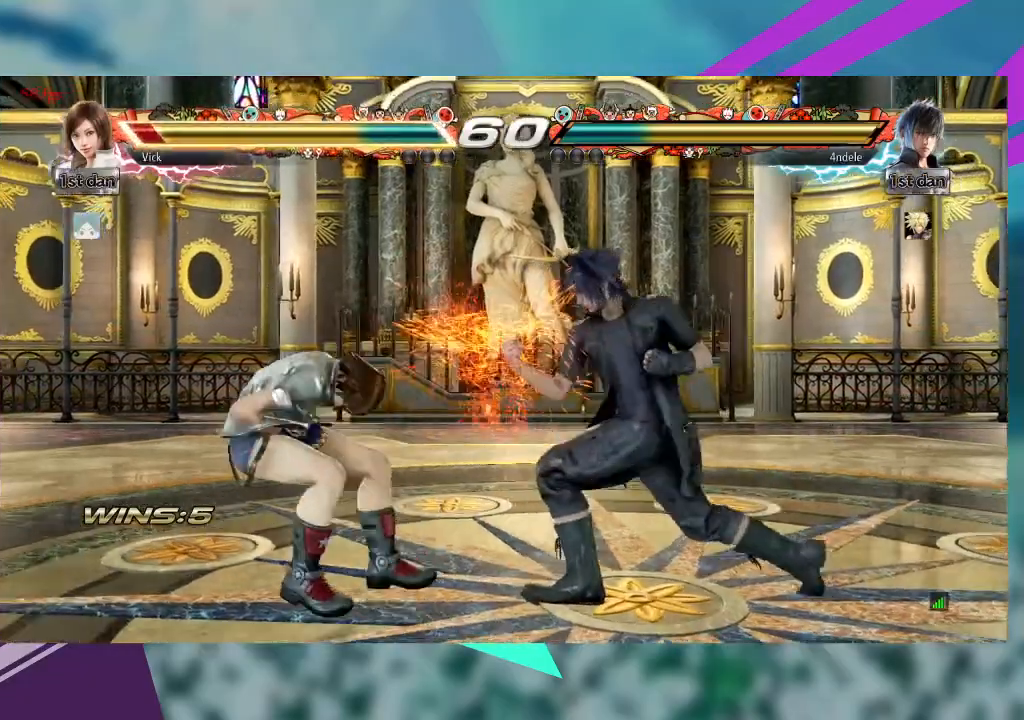
{"dt_ms": 500, "buttons": [], "left_stick": "left", "events": [[167, "left_stick", "left"]]}
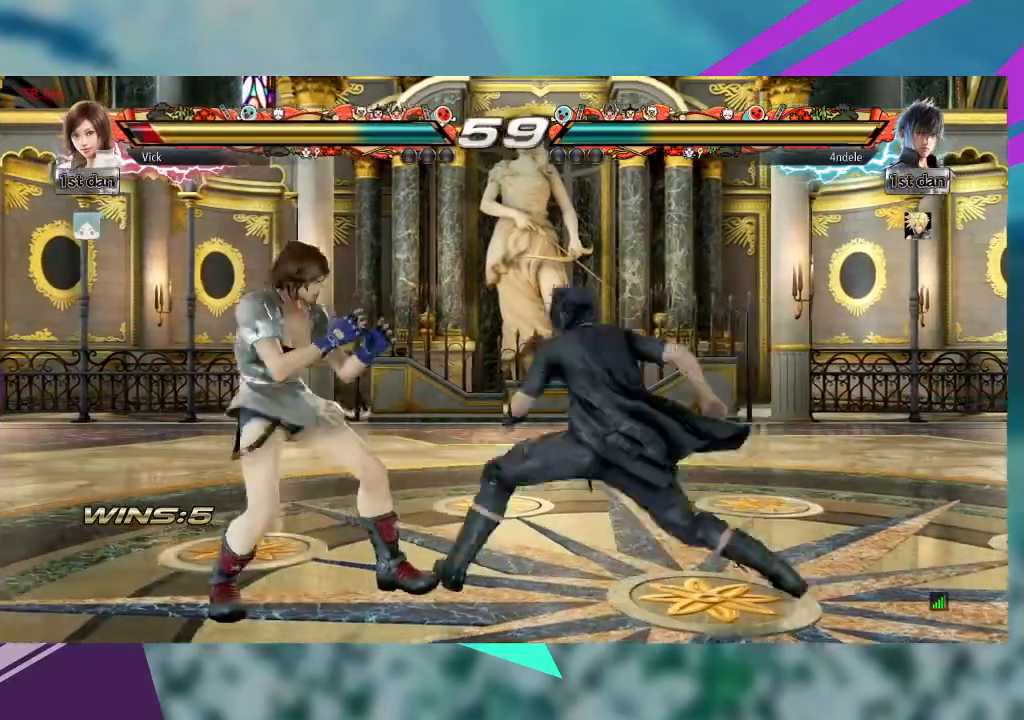
{"dt_ms": 500, "buttons": [], "left_stick": "center", "events": [[500, "left_stick", "center"]]}
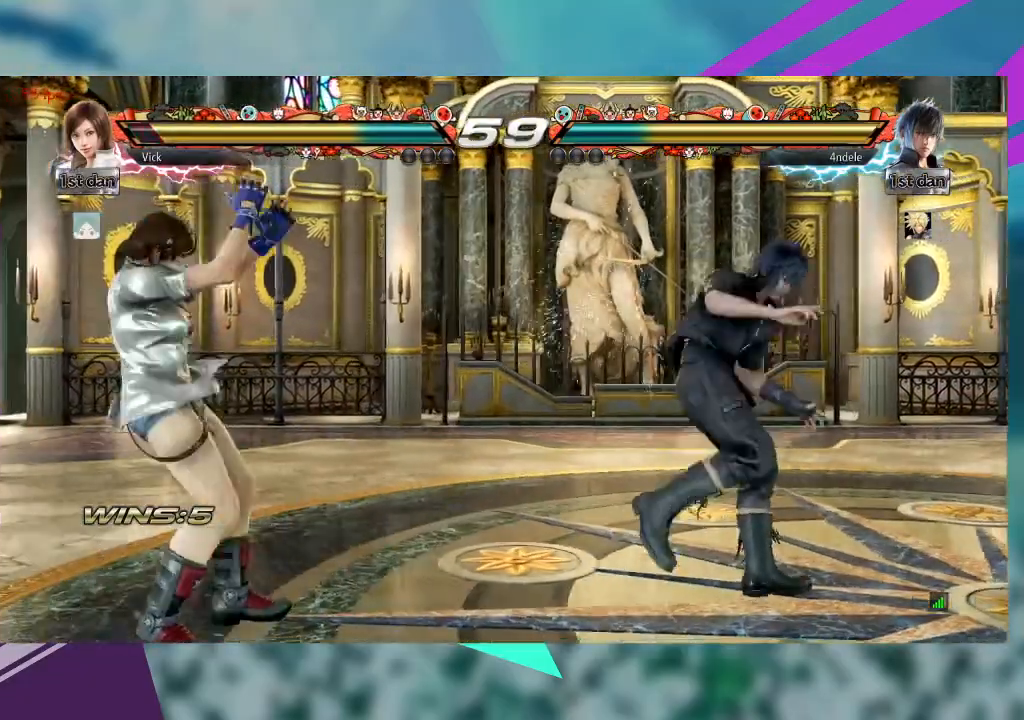
{"dt_ms": 500, "buttons": [], "left_stick": "down", "events": [[133, "left_stick", "down"], [200, "left_stick", "center"], [500, "left_stick", "down"]]}
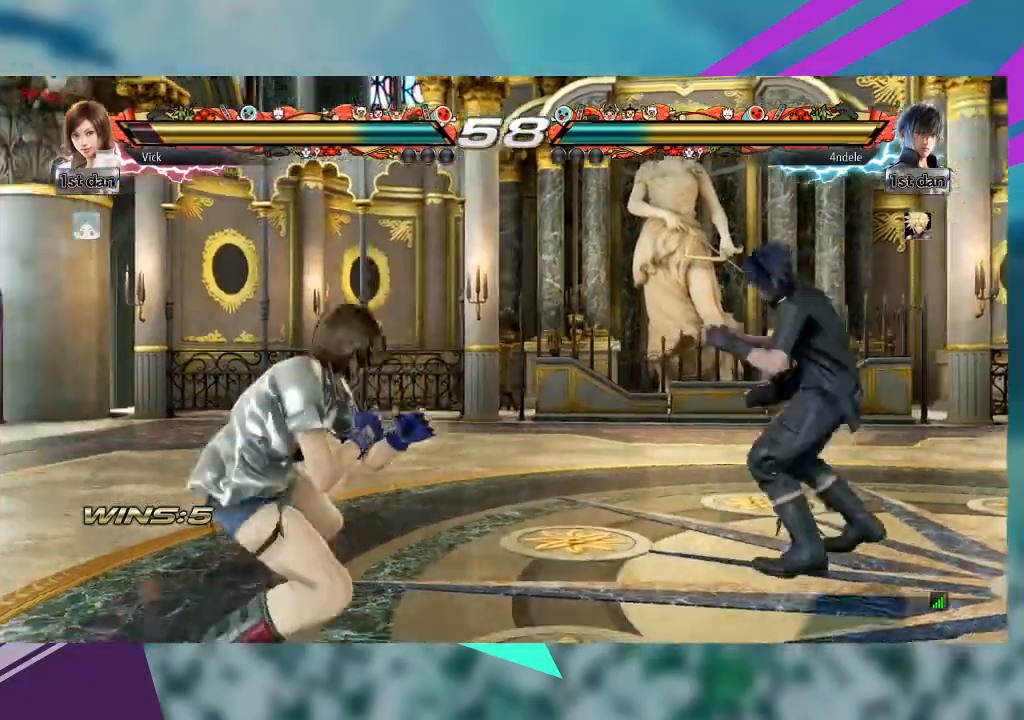
{"dt_ms": 1000, "buttons": [], "left_stick": "right"}